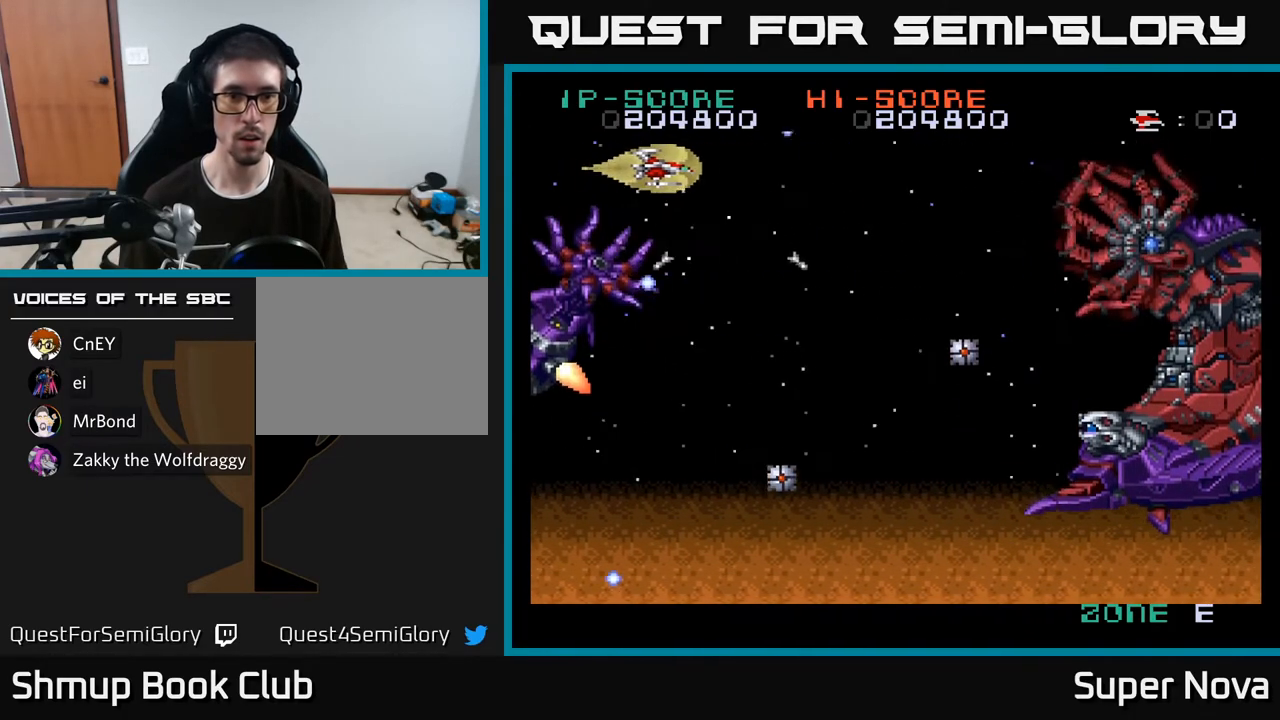
Gameplay with a controller (Xbox layout); each line is a JSON object with the inputs held at the frame after it. "events" lists button and stick changes between this image and that frame as [ms after this image, input, new state], when the widget could be followed in between. Not read: left_stick.
{"buttons": ["A"], "right_stick": "center", "events": [[50, "DPAD_LEFT", "up"], [250, "DPAD_DOWN", "down"], [383, "DPAD_DOWN", "up"]]}
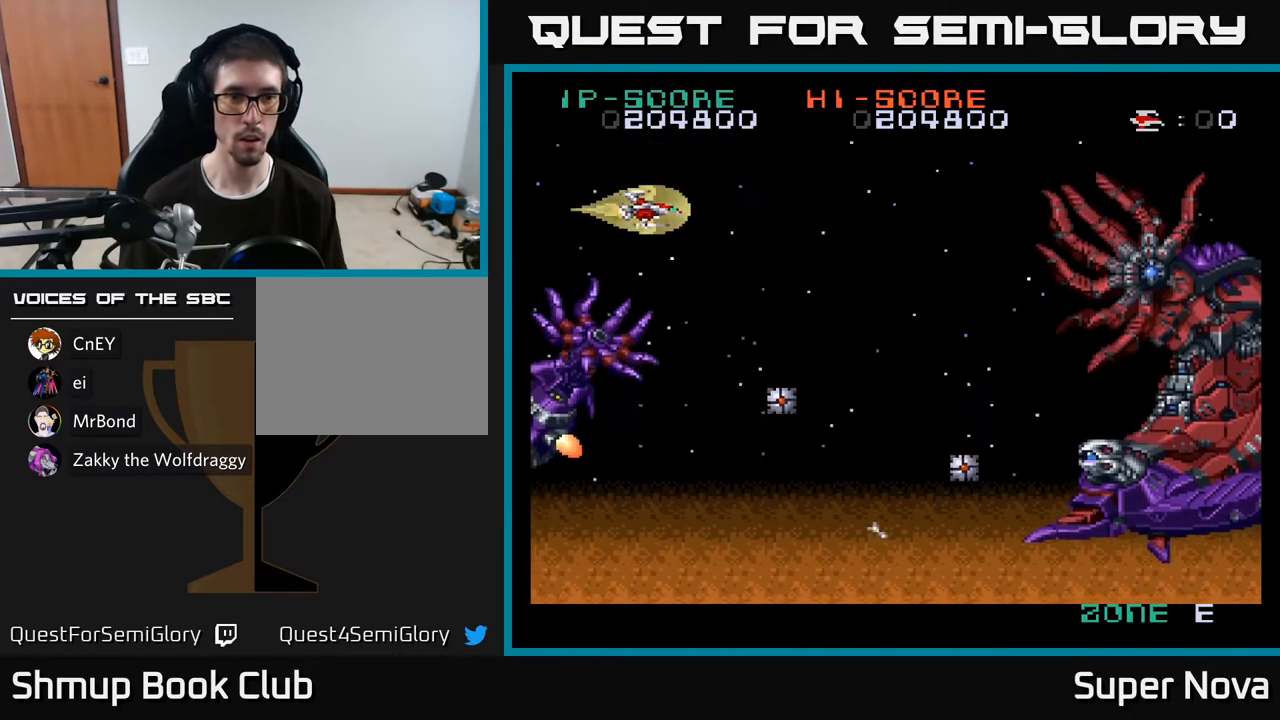
{"buttons": ["A", "DPAD_DOWN"], "right_stick": "center", "events": [[33, "DPAD_DOWN", "down"], [133, "DPAD_DOWN", "up"], [133, "DPAD_LEFT", "down"], [233, "DPAD_LEFT", "up"], [400, "DPAD_DOWN", "down"]]}
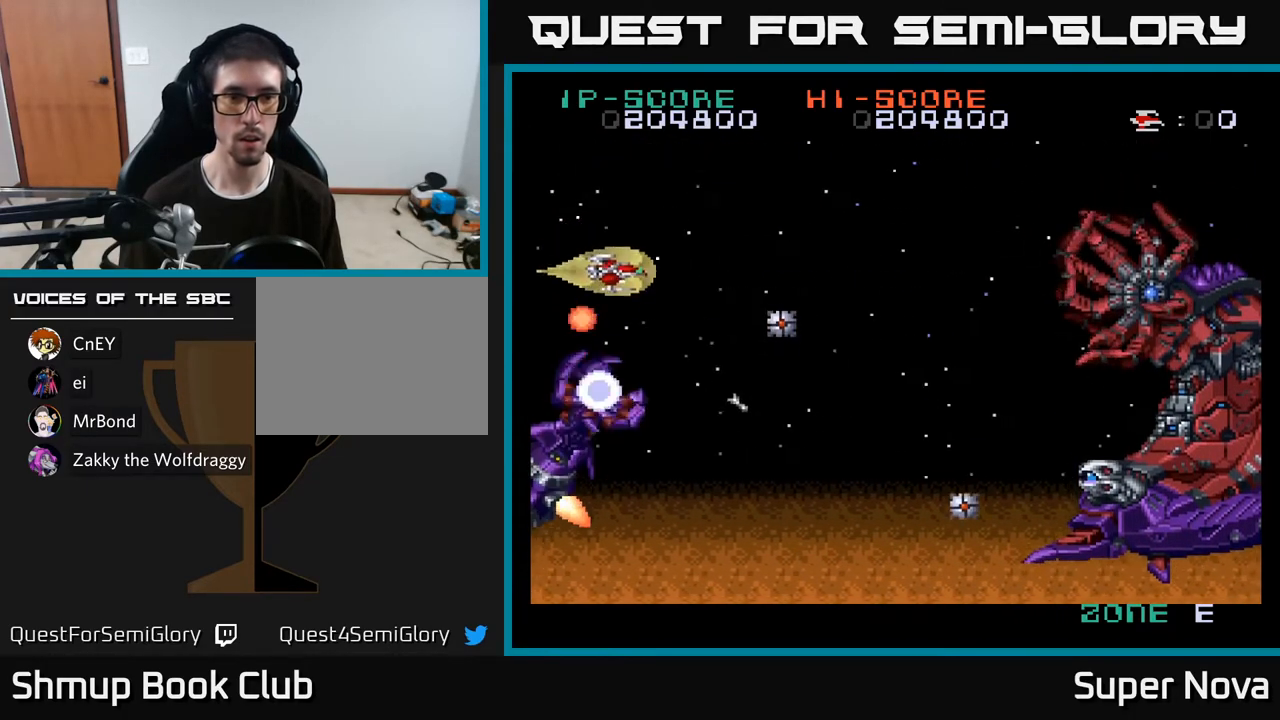
{"buttons": ["A"], "right_stick": "center", "events": [[17, "DPAD_DOWN", "up"], [200, "DPAD_DOWN", "down"], [300, "DPAD_DOWN", "up"]]}
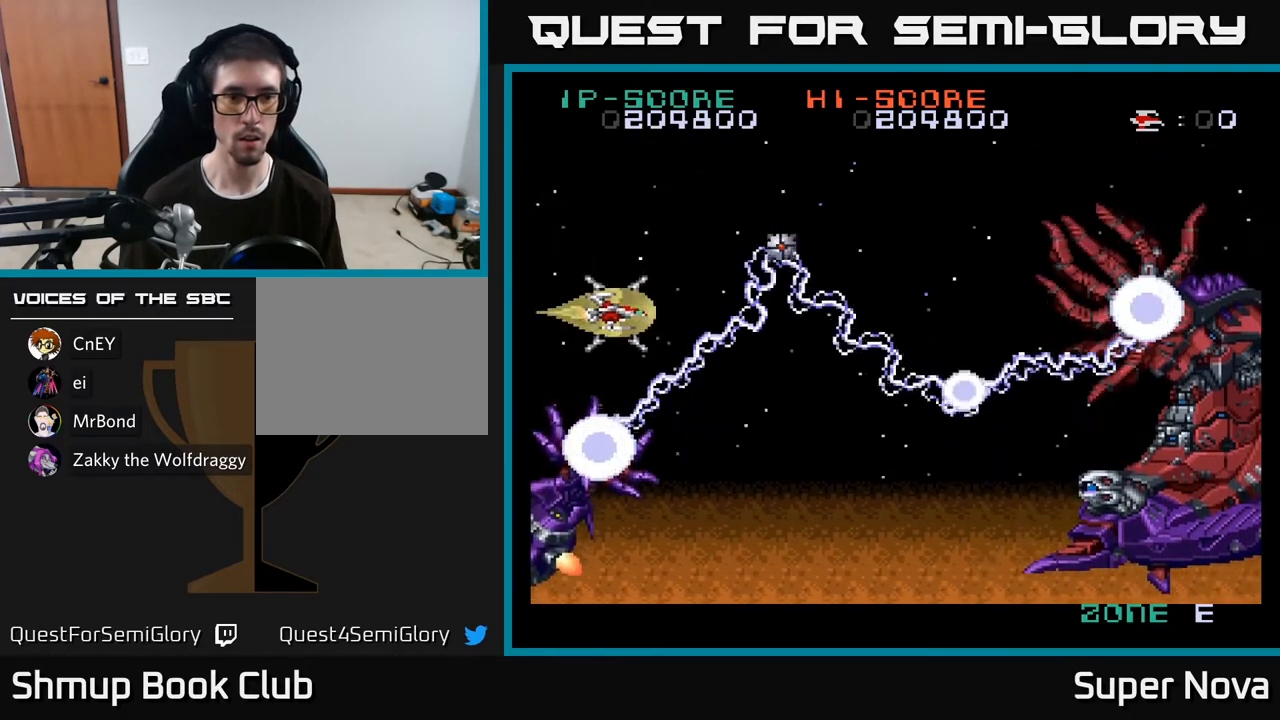
{"buttons": ["A", "DPAD_UP"], "right_stick": "center", "events": [[450, "DPAD_UP", "down"]]}
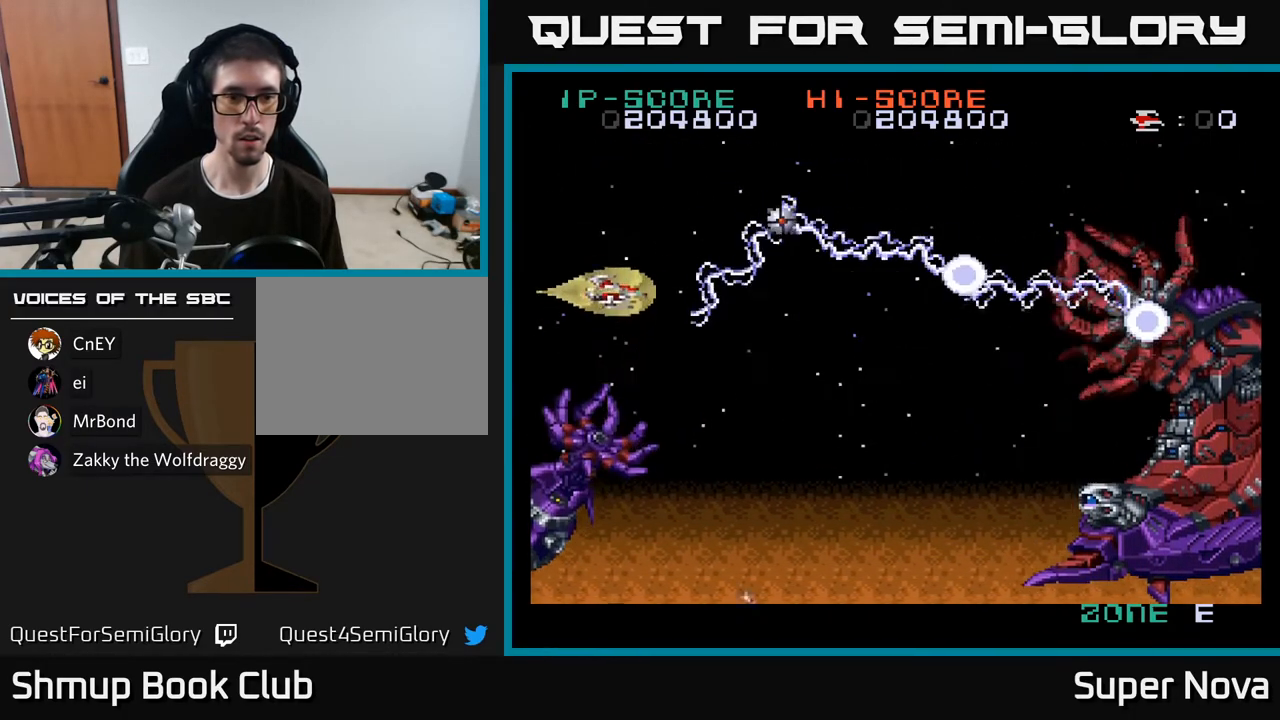
{"buttons": ["A"], "right_stick": "center", "events": [[33, "DPAD_UP", "up"], [283, "DPAD_UP", "down"], [350, "DPAD_UP", "up"]]}
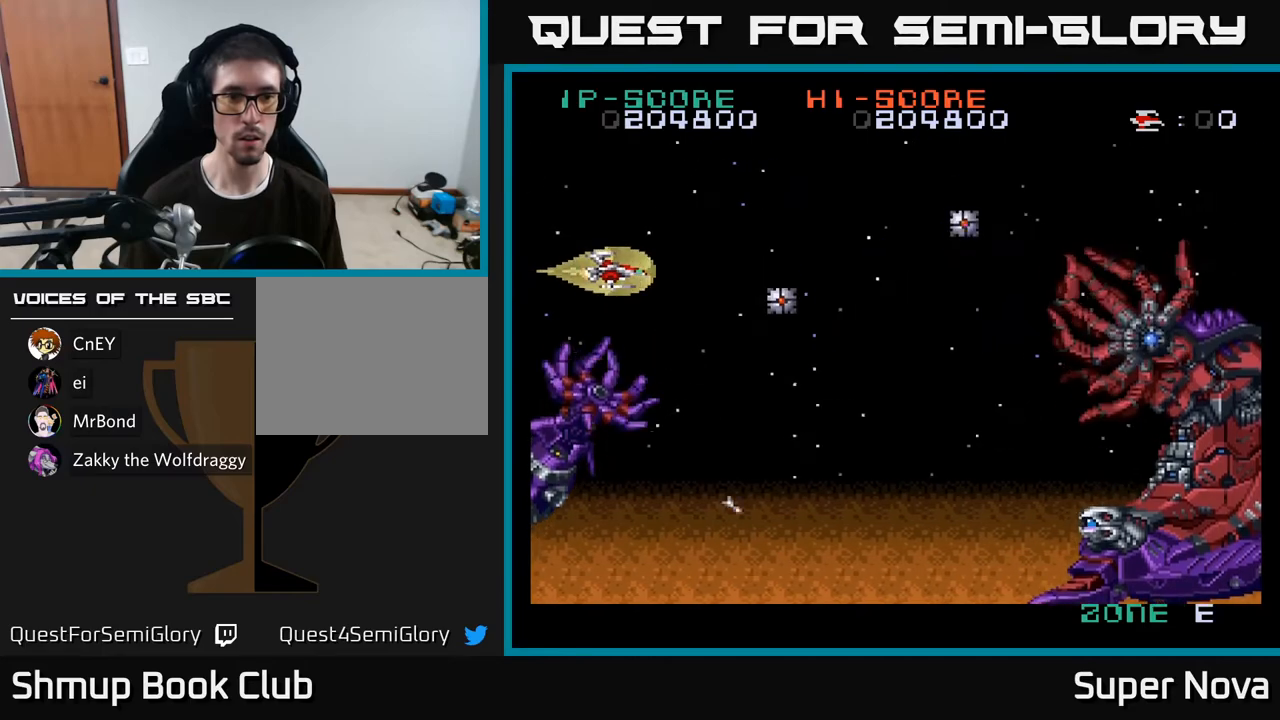
{"buttons": ["A", "DPAD_UP"], "right_stick": "center", "events": [[183, "DPAD_UP", "down"], [267, "DPAD_UP", "up"], [450, "DPAD_UP", "down"]]}
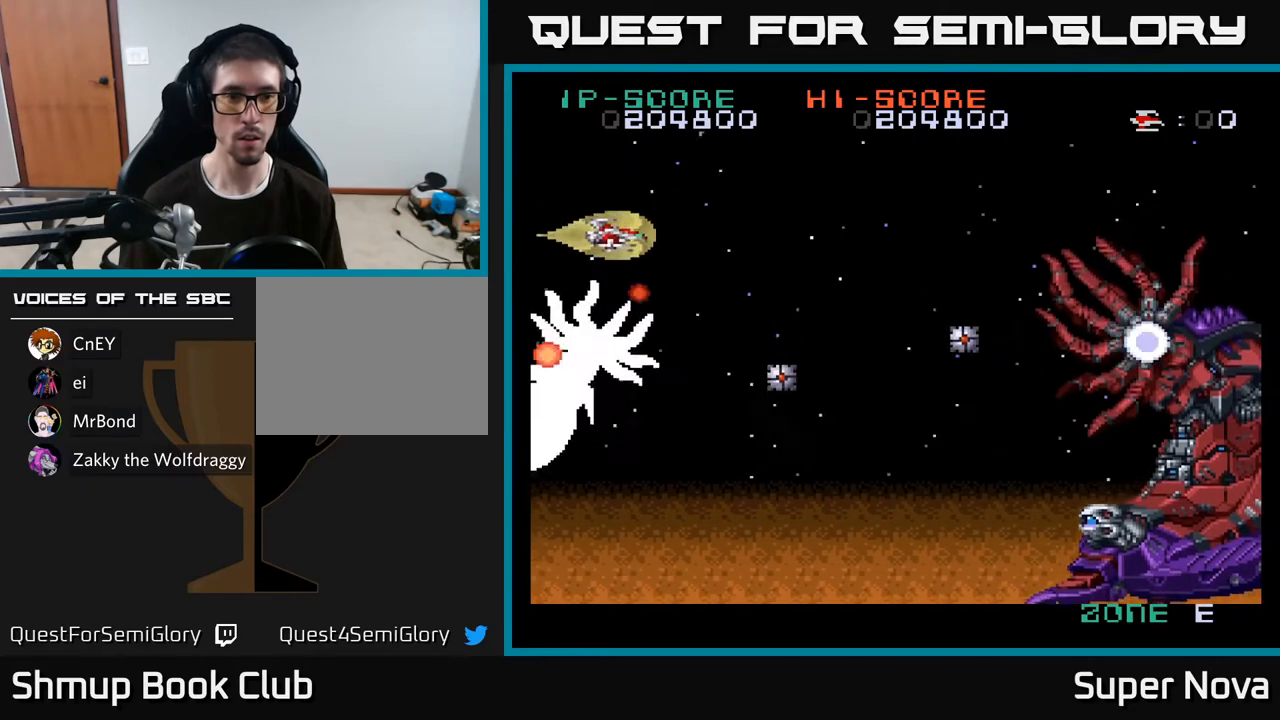
{"buttons": ["A", "DPAD_UP", "DPAD_RIGHT"], "right_stick": "center", "events": [[17, "DPAD_UP", "up"], [133, "DPAD_UP", "down"], [250, "DPAD_UP", "up"], [350, "DPAD_UP", "down"], [433, "DPAD_RIGHT", "down"]]}
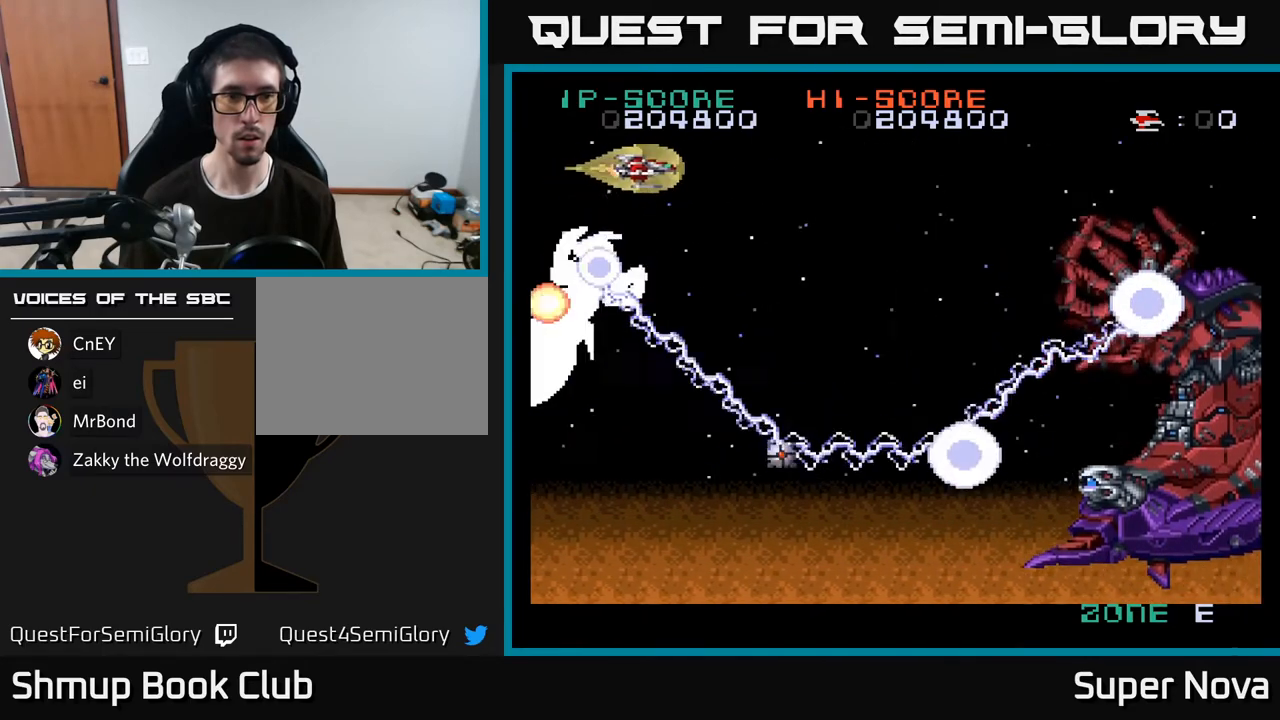
{"buttons": ["A"], "right_stick": "center", "events": [[50, "DPAD_UP", "up"], [417, "DPAD_RIGHT", "up"]]}
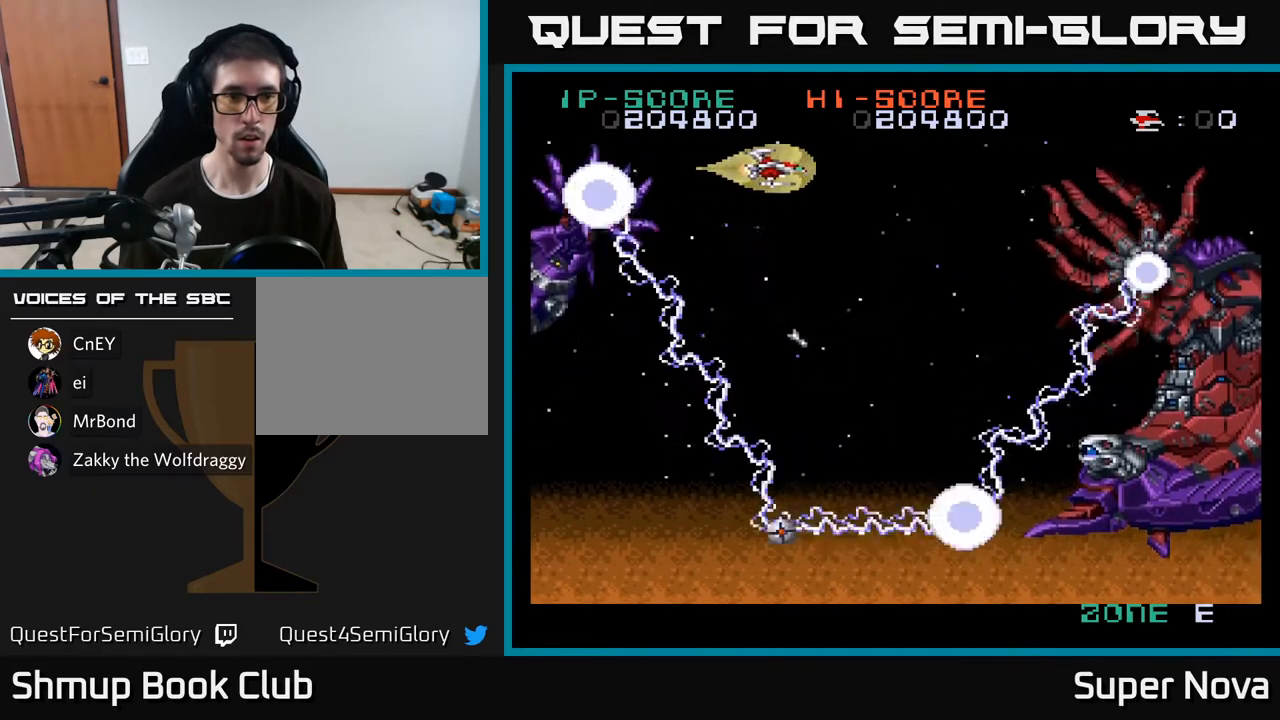
{"buttons": [], "right_stick": "center", "events": [[133, "A", "up"]]}
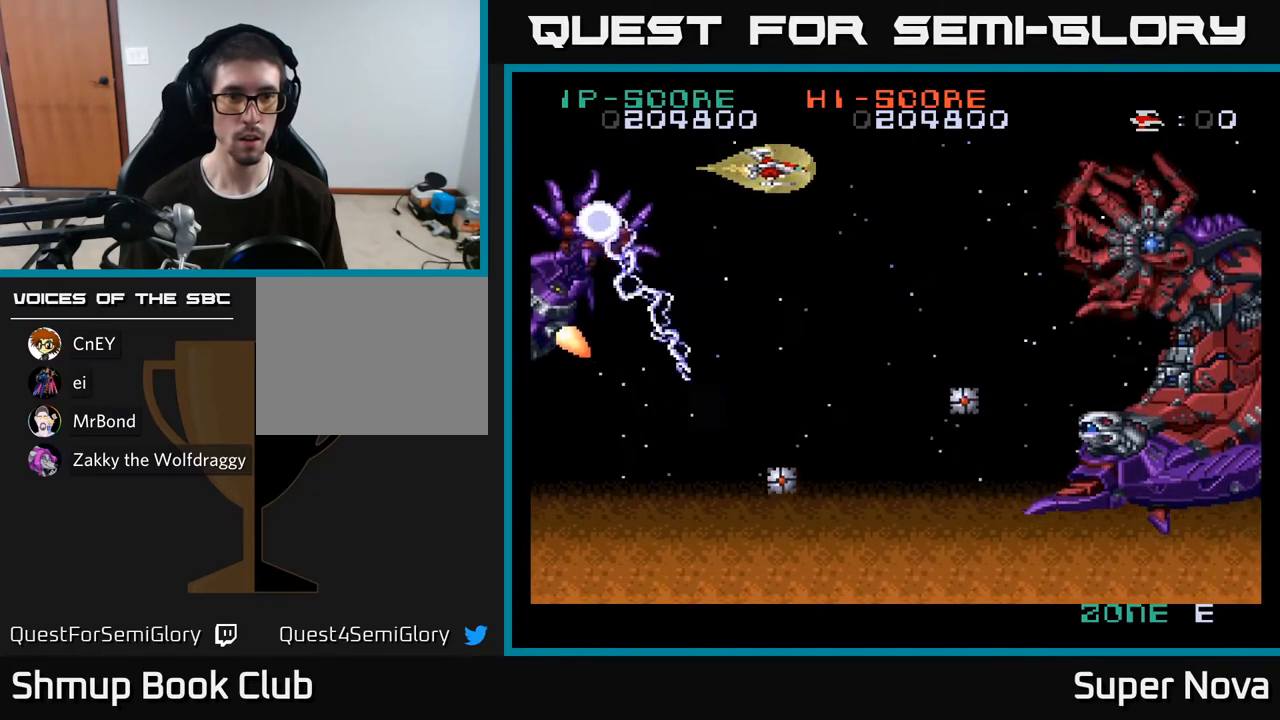
{"buttons": ["A"], "right_stick": "center", "events": [[17, "DPAD_LEFT", "down"], [167, "A", "down"], [283, "DPAD_LEFT", "up"], [383, "DPAD_RIGHT", "down"], [417, "DPAD_RIGHT", "up"]]}
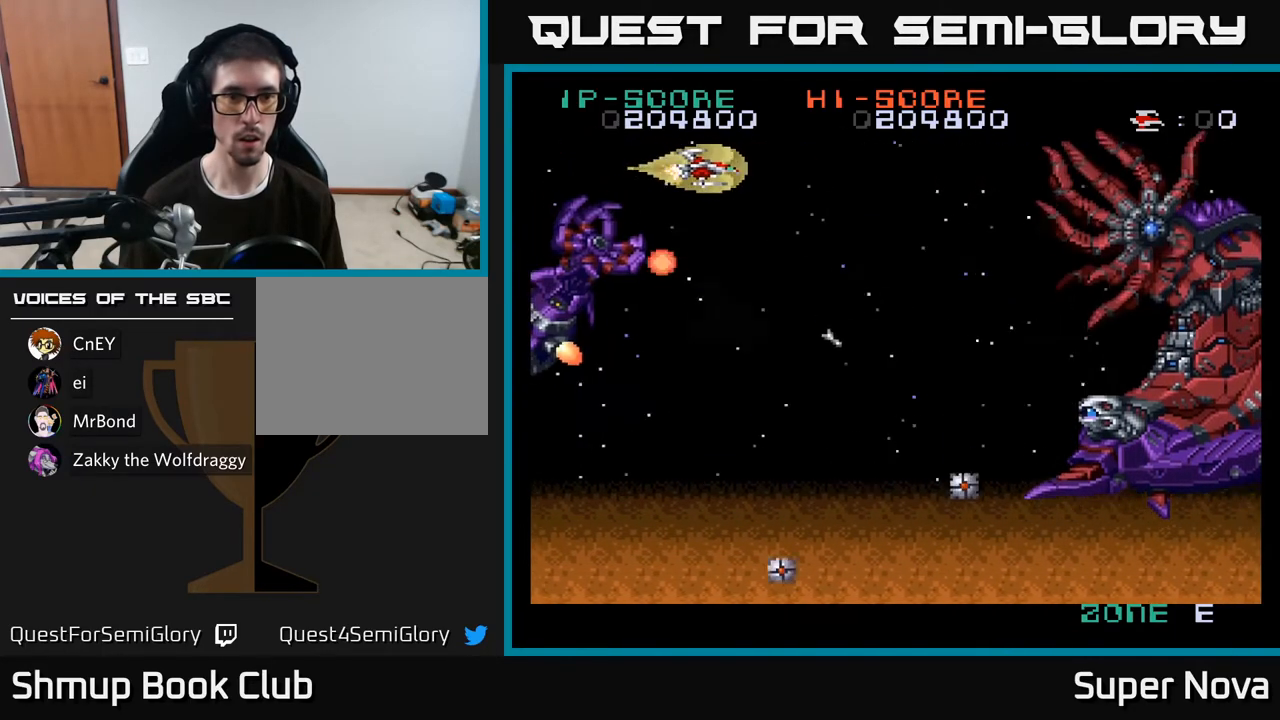
{"buttons": ["A", "DPAD_DOWN"], "right_stick": "center", "events": [[200, "DPAD_RIGHT", "down"], [400, "DPAD_DOWN", "down"], [500, "DPAD_RIGHT", "up"]]}
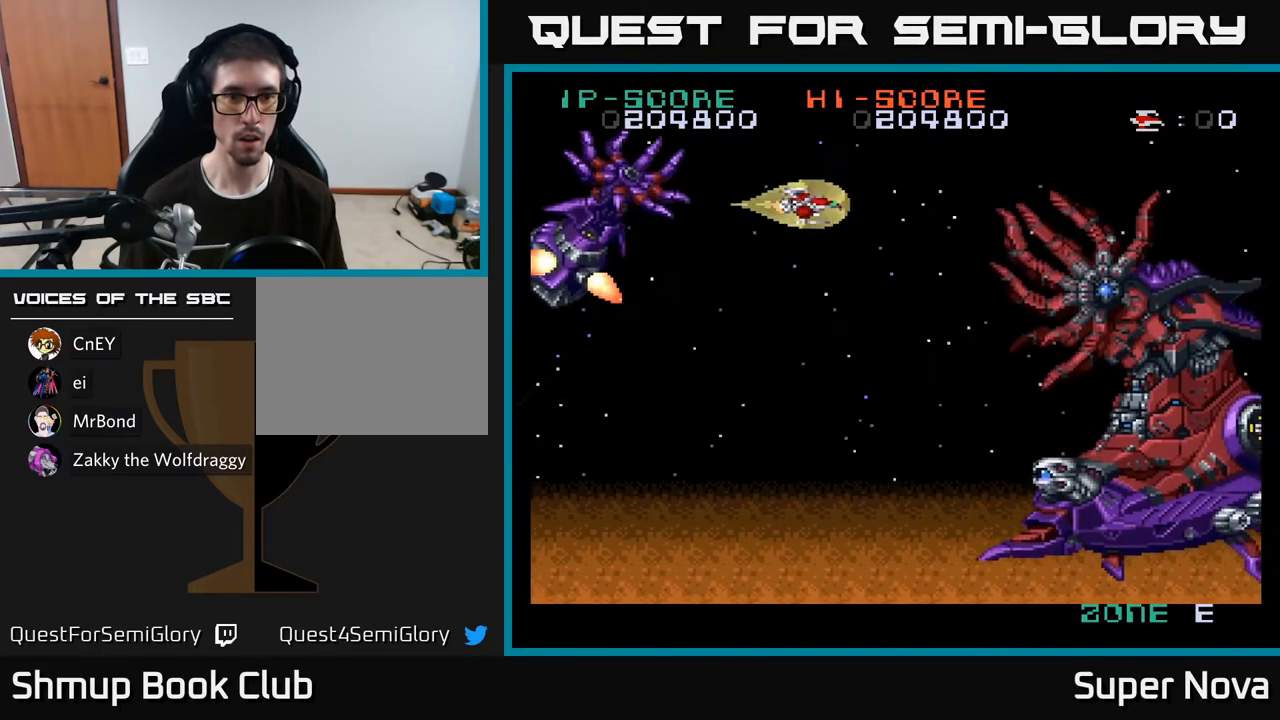
{"buttons": ["A", "DPAD_DOWN", "DPAD_LEFT"], "right_stick": "center", "events": [[233, "DPAD_LEFT", "down"]]}
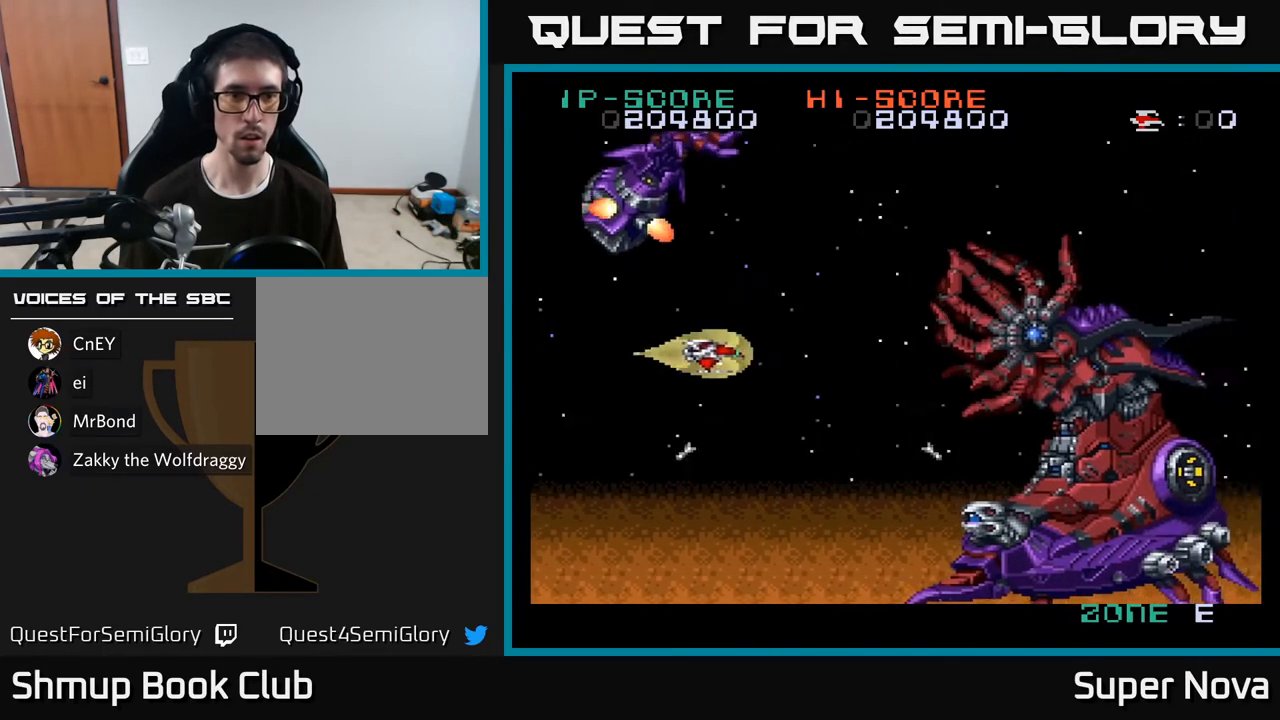
{"buttons": ["X", "DPAD_UP"], "right_stick": "center", "events": [[17, "DPAD_DOWN", "up"], [50, "X", "down"], [183, "DPAD_UP", "down"], [383, "A", "up"], [450, "DPAD_LEFT", "up"]]}
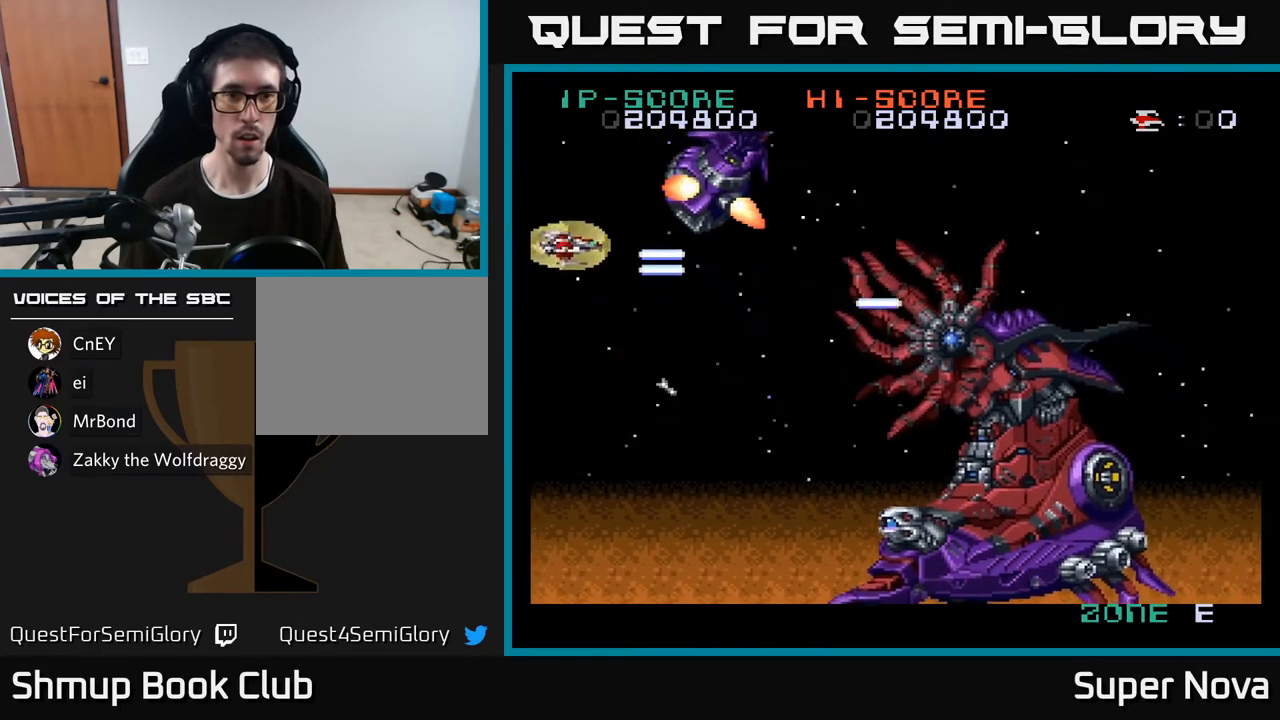
{"buttons": ["X"], "right_stick": "center", "events": [[183, "DPAD_RIGHT", "down"], [217, "DPAD_UP", "up"], [317, "DPAD_RIGHT", "up"]]}
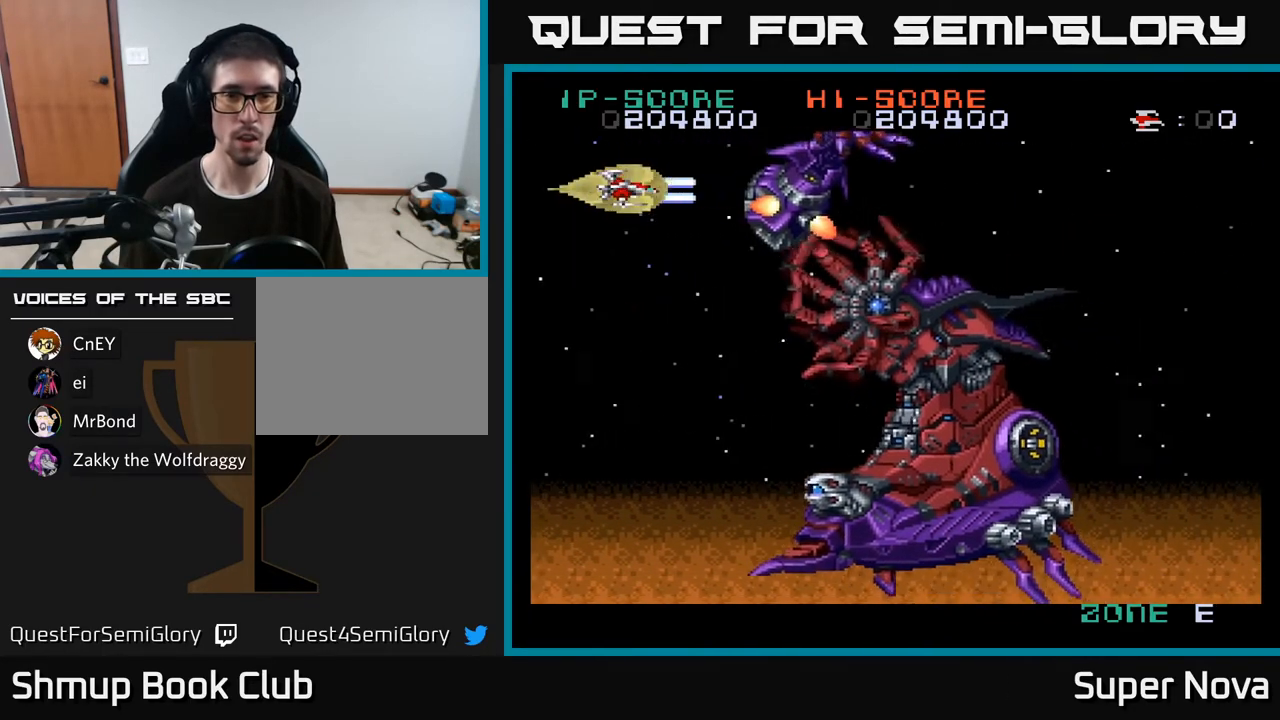
{"buttons": ["X", "DPAD_DOWN", "DPAD_LEFT"], "right_stick": "center", "events": [[167, "DPAD_UP", "down"], [250, "DPAD_UP", "up"], [300, "DPAD_DOWN", "down"], [333, "DPAD_LEFT", "down"]]}
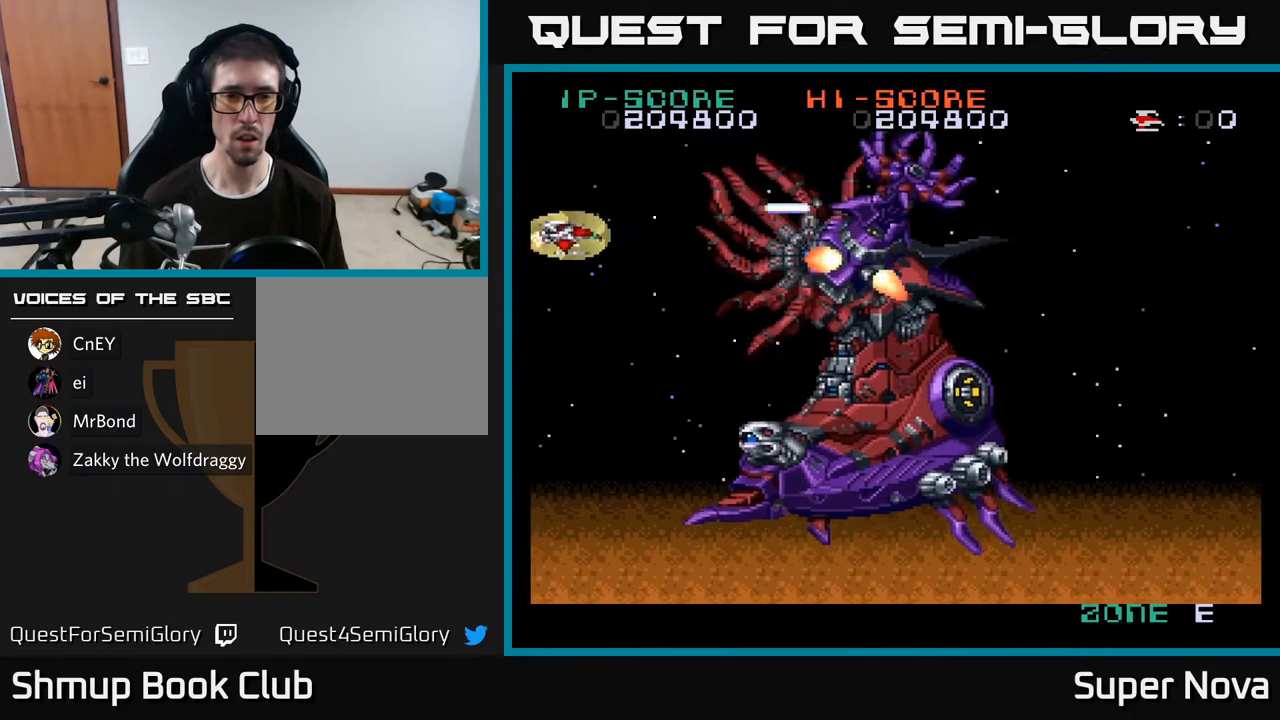
{"buttons": ["A", "X", "DPAD_DOWN"], "right_stick": "center", "events": [[83, "DPAD_LEFT", "up"], [233, "A", "down"], [333, "DPAD_LEFT", "down"], [483, "DPAD_LEFT", "up"]]}
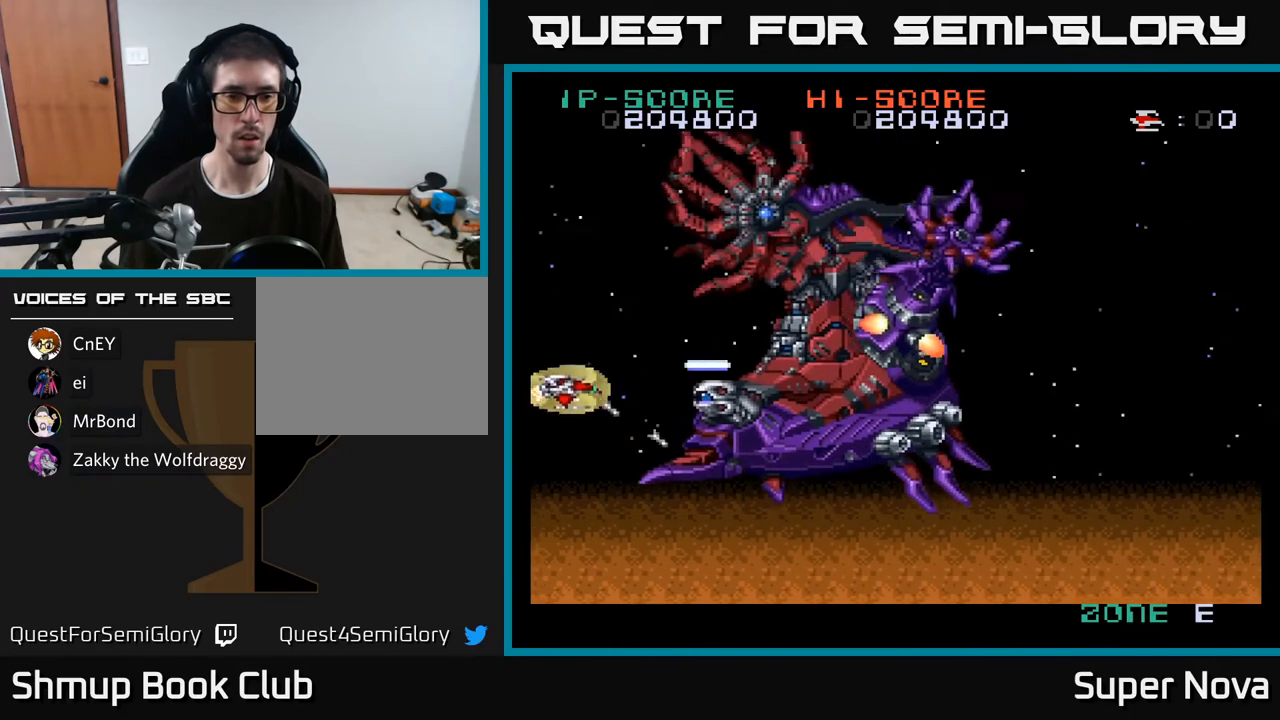
{"buttons": ["X", "DPAD_DOWN", "DPAD_RIGHT"], "right_stick": "center", "events": [[67, "DPAD_LEFT", "down"], [267, "DPAD_LEFT", "up"], [417, "DPAD_RIGHT", "down"], [467, "A", "up"]]}
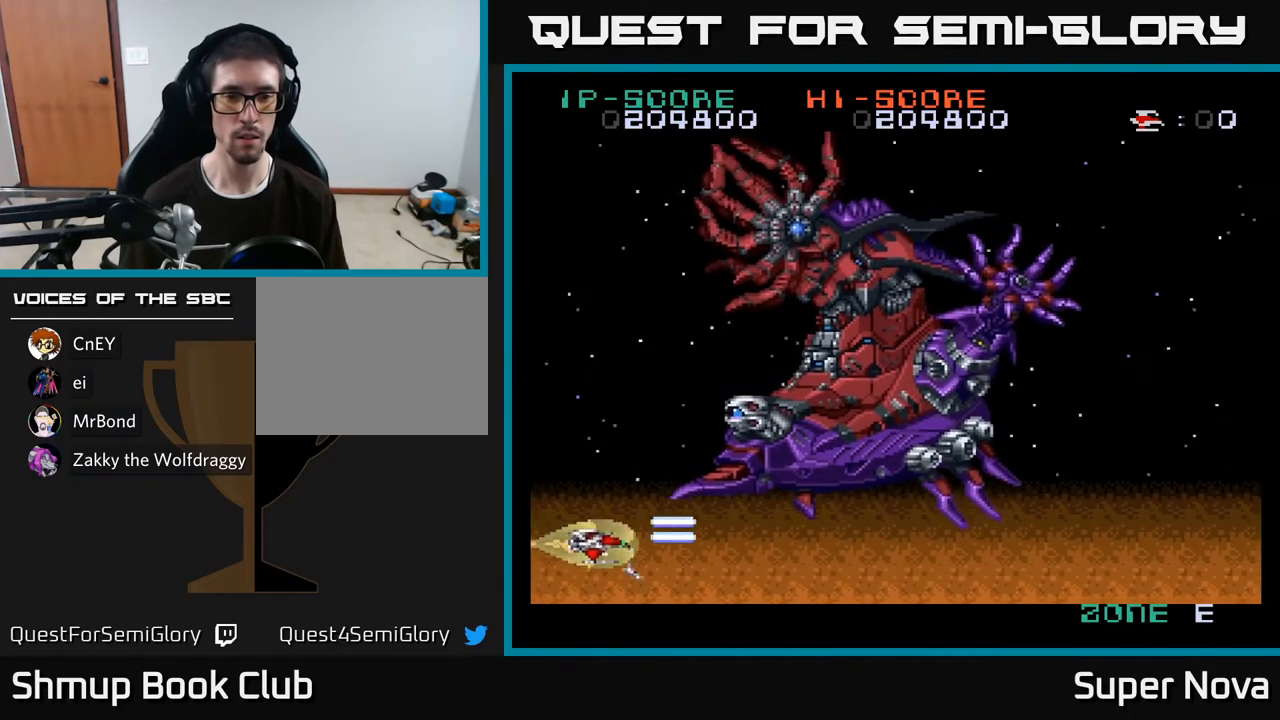
{"buttons": ["X", "DPAD_UP"], "right_stick": "center", "events": [[200, "DPAD_DOWN", "up"], [200, "DPAD_RIGHT", "up"], [233, "DPAD_UP", "down"], [250, "DPAD_LEFT", "down"], [367, "DPAD_LEFT", "up"]]}
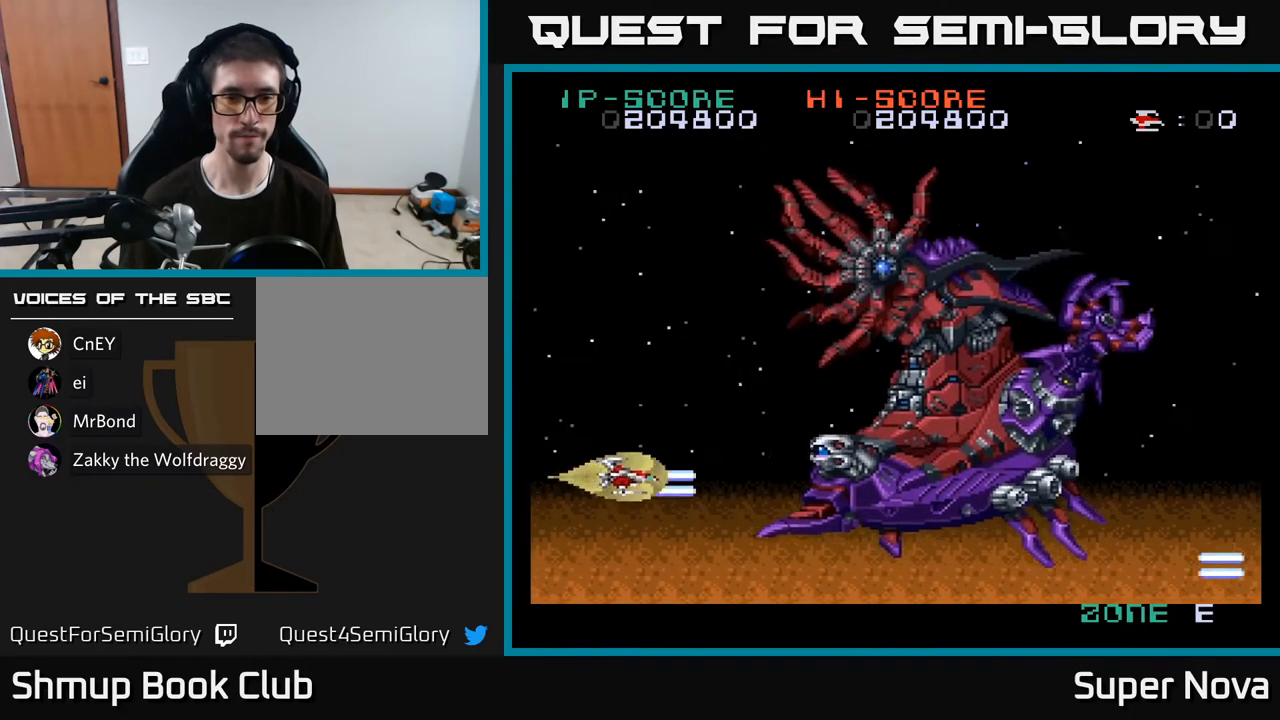
{"buttons": ["X", "DPAD_UP"], "right_stick": "center", "events": [[67, "X", "up"], [183, "X", "down"]]}
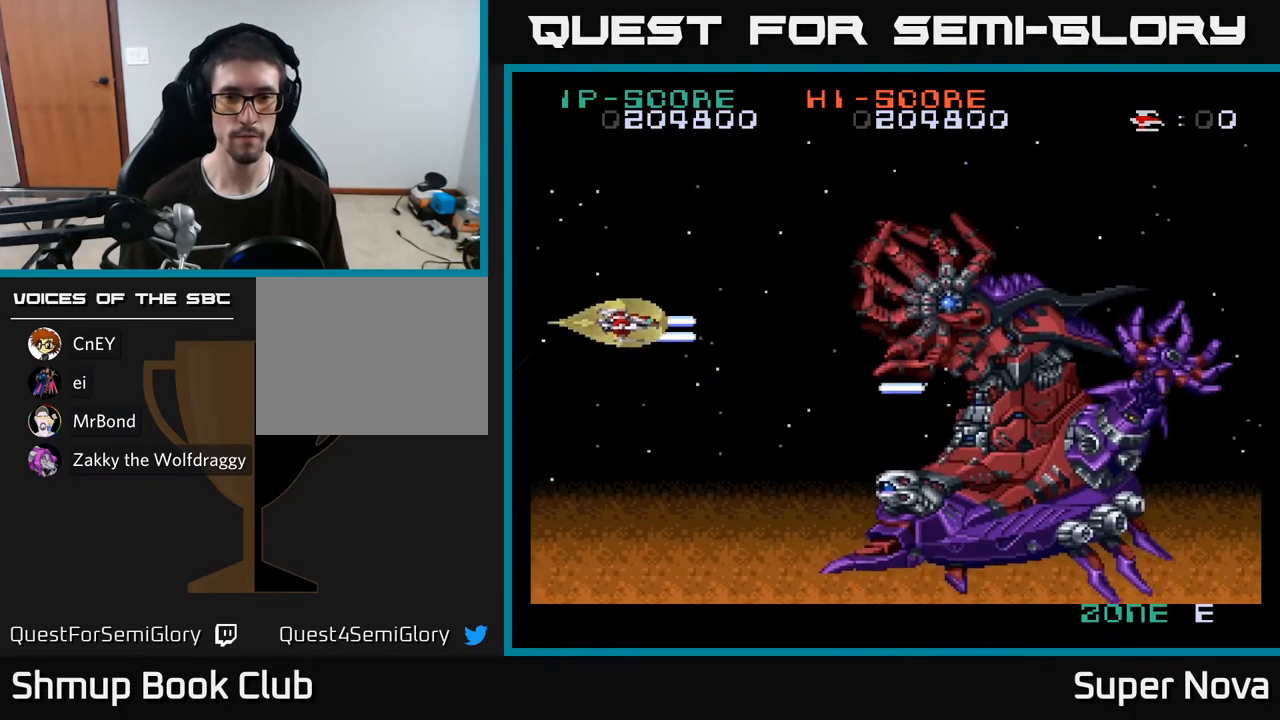
{"buttons": ["X", "DPAD_RIGHT"], "right_stick": "center", "events": [[400, "DPAD_RIGHT", "down"], [400, "DPAD_UP", "up"]]}
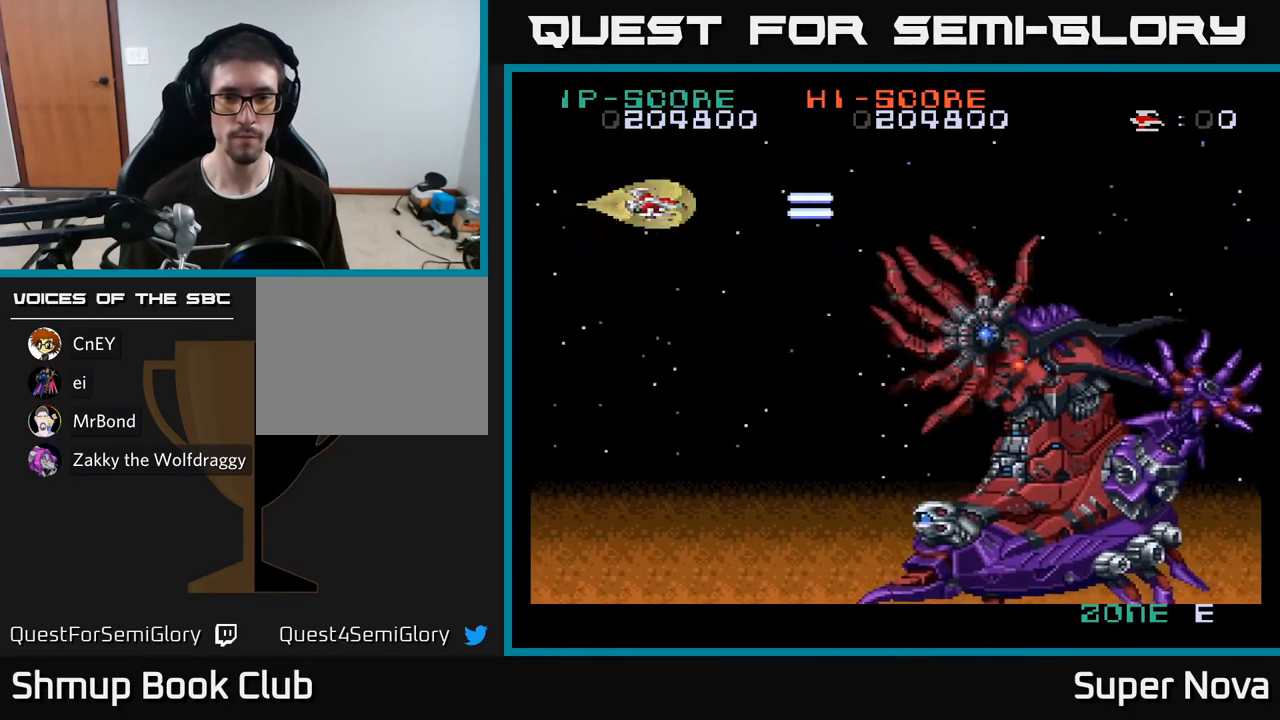
{"buttons": ["X", "DPAD_DOWN", "DPAD_LEFT"], "right_stick": "center", "events": [[333, "DPAD_RIGHT", "up"], [433, "DPAD_LEFT", "down"], [500, "DPAD_DOWN", "down"]]}
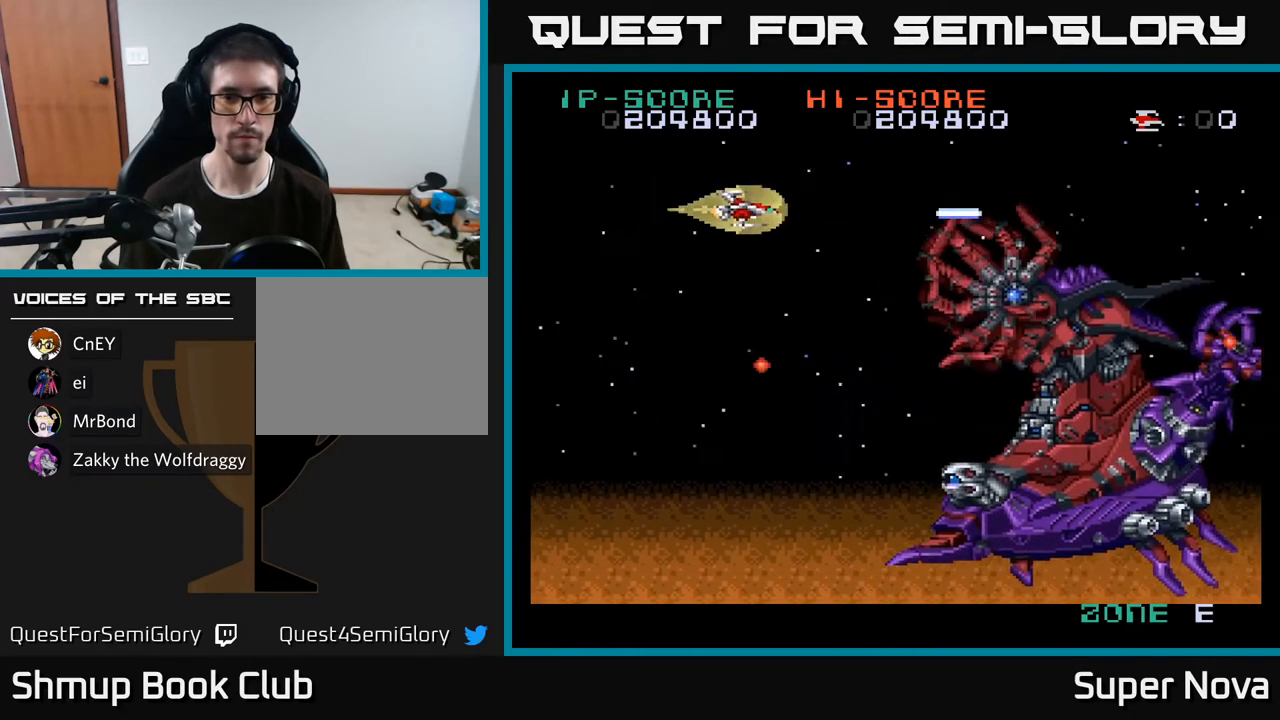
{"buttons": ["X", "DPAD_DOWN"], "right_stick": "center", "events": [[83, "DPAD_LEFT", "up"], [117, "DPAD_LEFT", "down"], [300, "DPAD_LEFT", "up"]]}
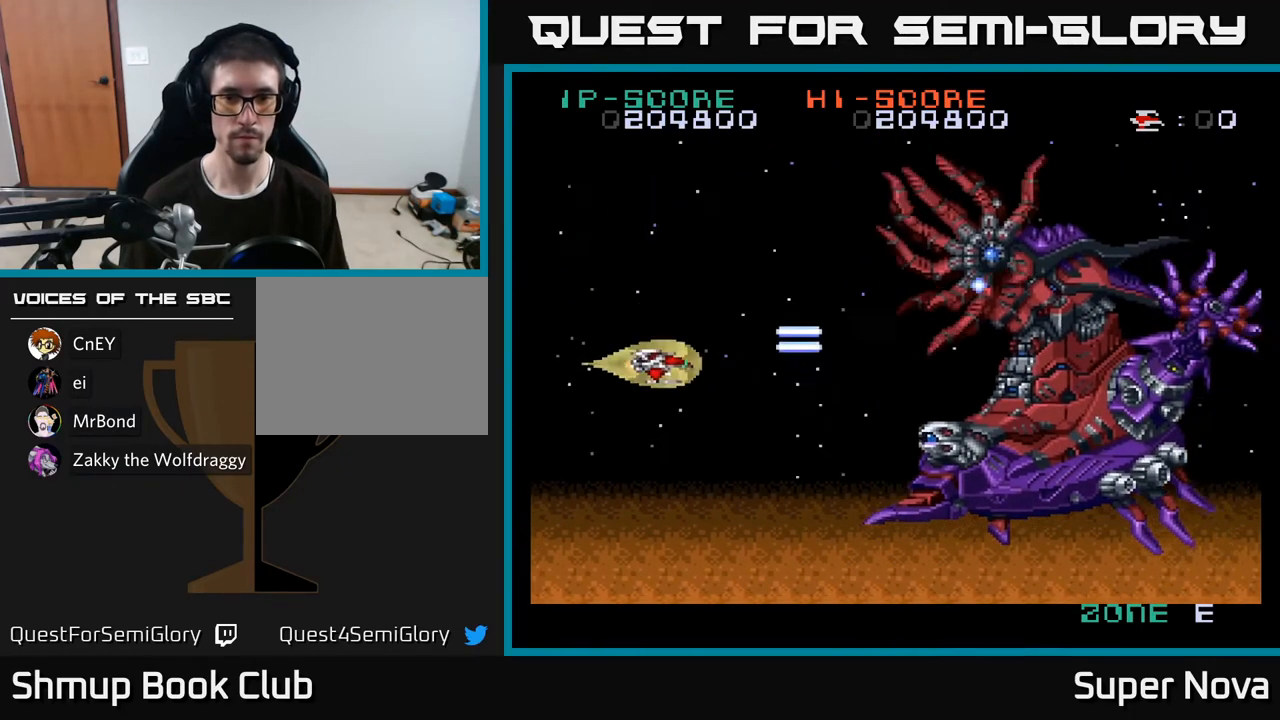
{"buttons": ["X", "DPAD_DOWN"], "right_stick": "center", "events": []}
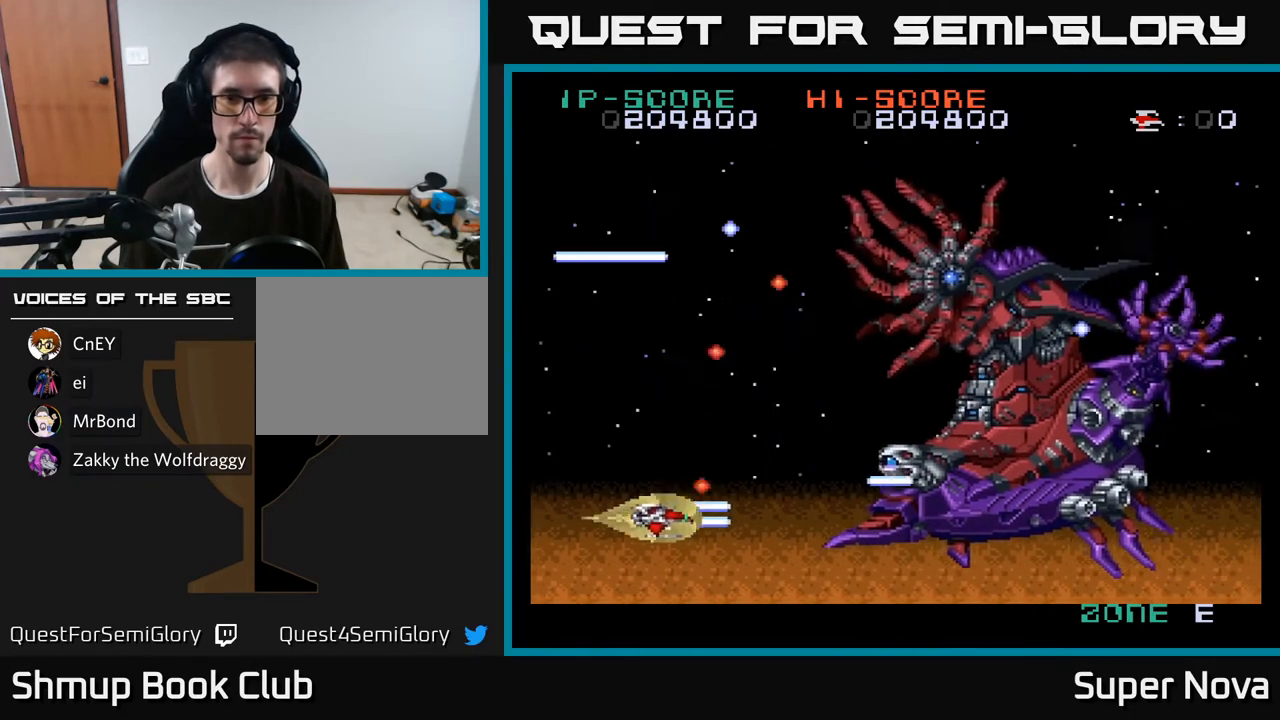
{"buttons": ["X", "DPAD_UP", "DPAD_LEFT"], "right_stick": "center", "events": [[183, "DPAD_RIGHT", "down"], [217, "DPAD_DOWN", "up"], [333, "DPAD_RIGHT", "up"], [350, "DPAD_UP", "down"], [400, "DPAD_LEFT", "down"]]}
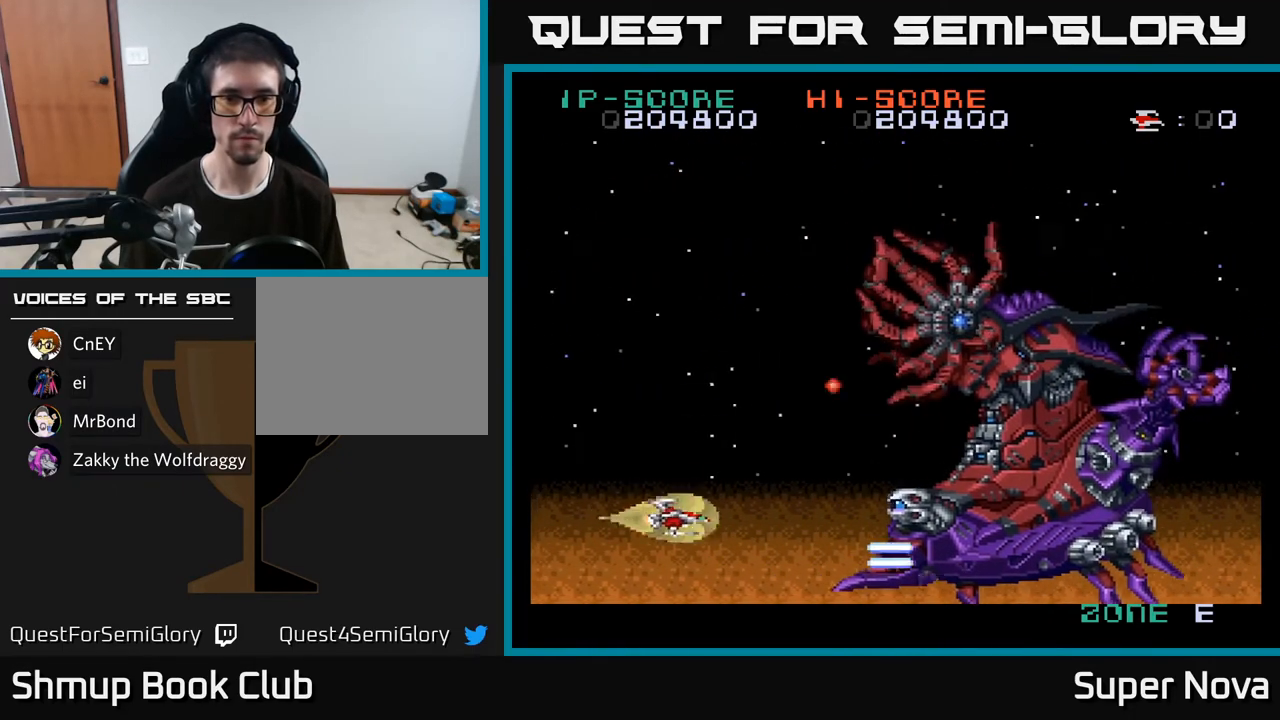
{"buttons": ["X", "DPAD_UP"], "right_stick": "center", "events": [[183, "DPAD_UP", "up"], [233, "DPAD_DOWN", "down"], [233, "DPAD_LEFT", "up"], [267, "DPAD_RIGHT", "down"], [400, "DPAD_DOWN", "up"], [450, "DPAD_UP", "down"], [467, "DPAD_RIGHT", "up"]]}
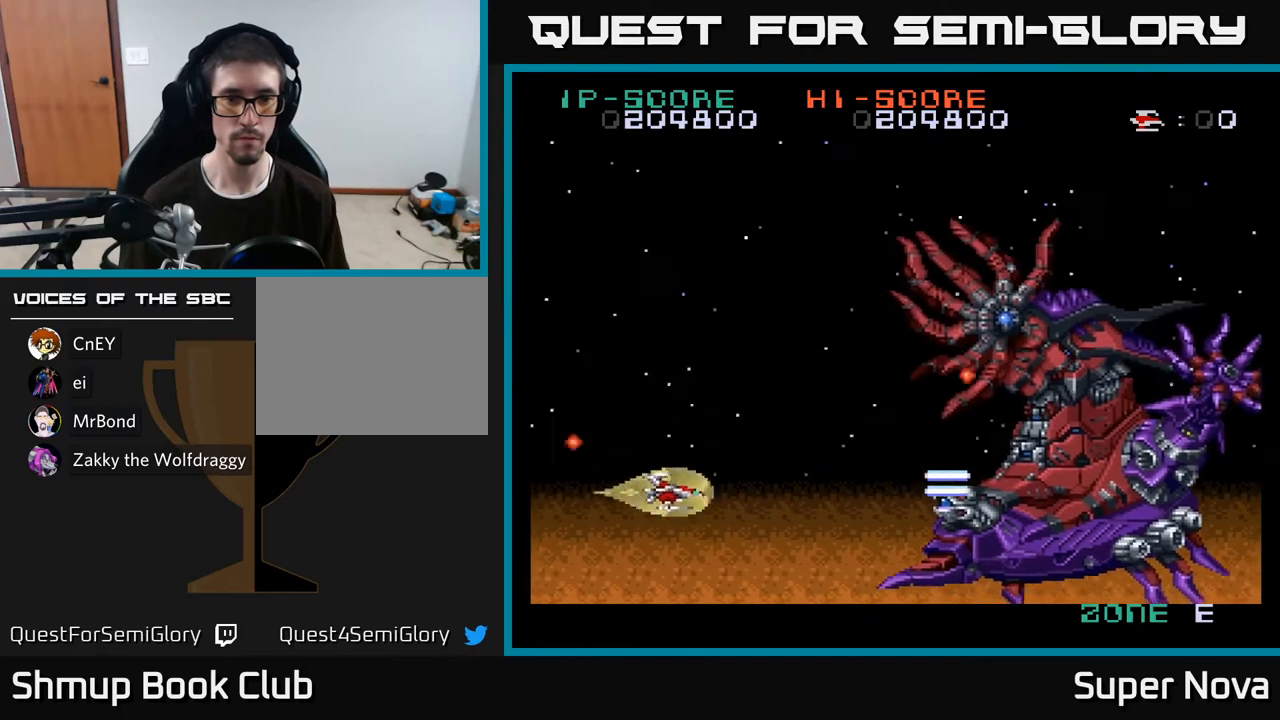
{"buttons": ["DPAD_UP"], "right_stick": "center", "events": [[400, "X", "up"]]}
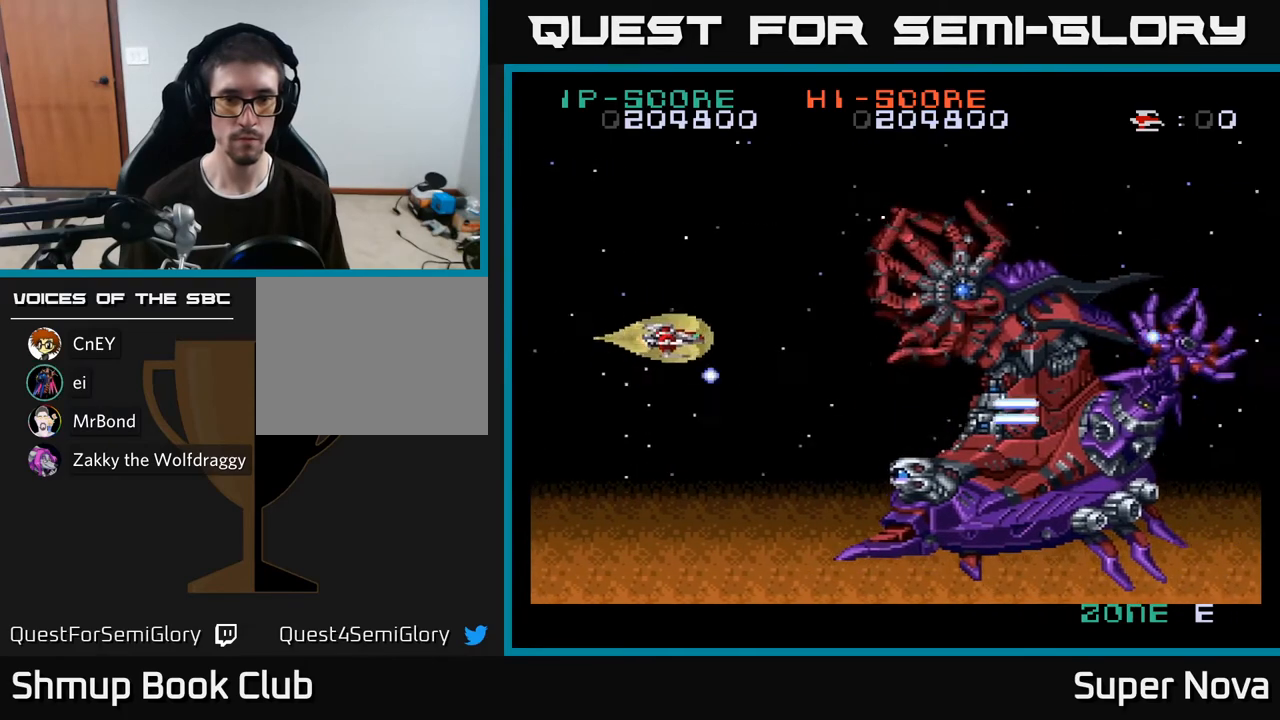
{"buttons": ["X", "DPAD_UP", "DPAD_RIGHT"], "right_stick": "center", "events": [[117, "DPAD_LEFT", "down"], [150, "X", "down"], [233, "DPAD_LEFT", "up"], [383, "DPAD_RIGHT", "down"]]}
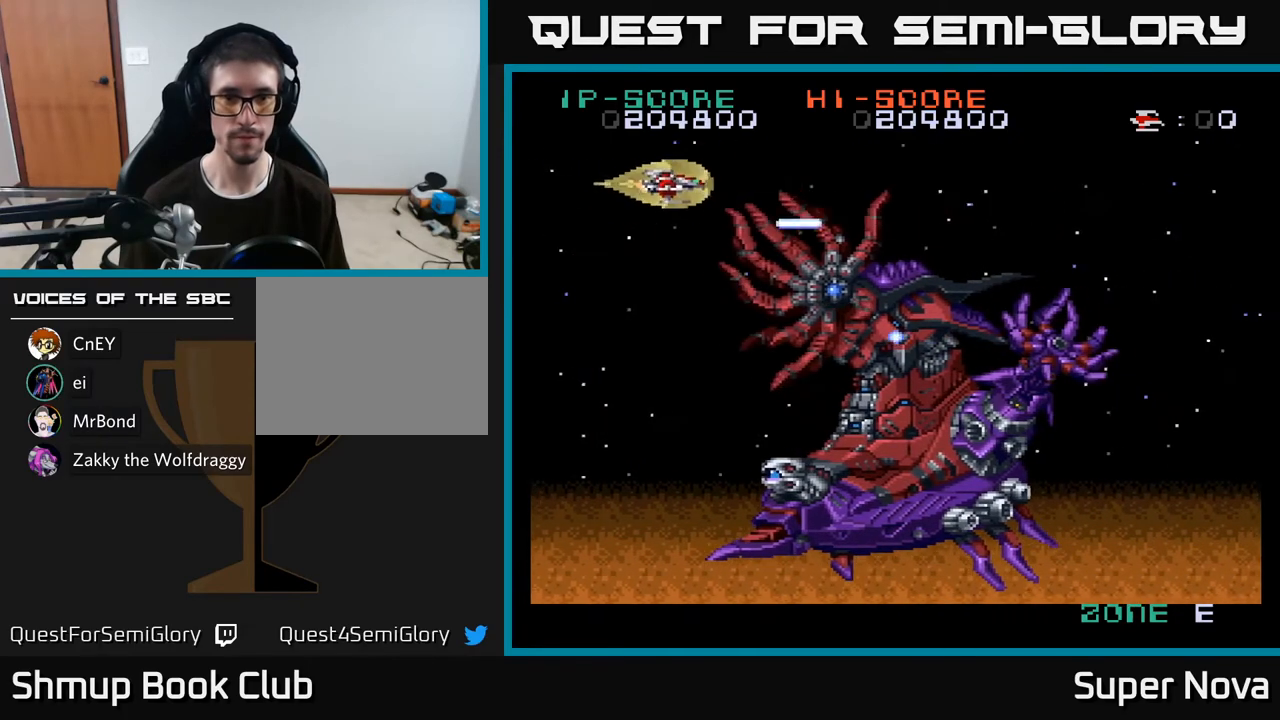
{"buttons": ["X", "DPAD_RIGHT"], "right_stick": "center", "events": [[317, "DPAD_UP", "up"]]}
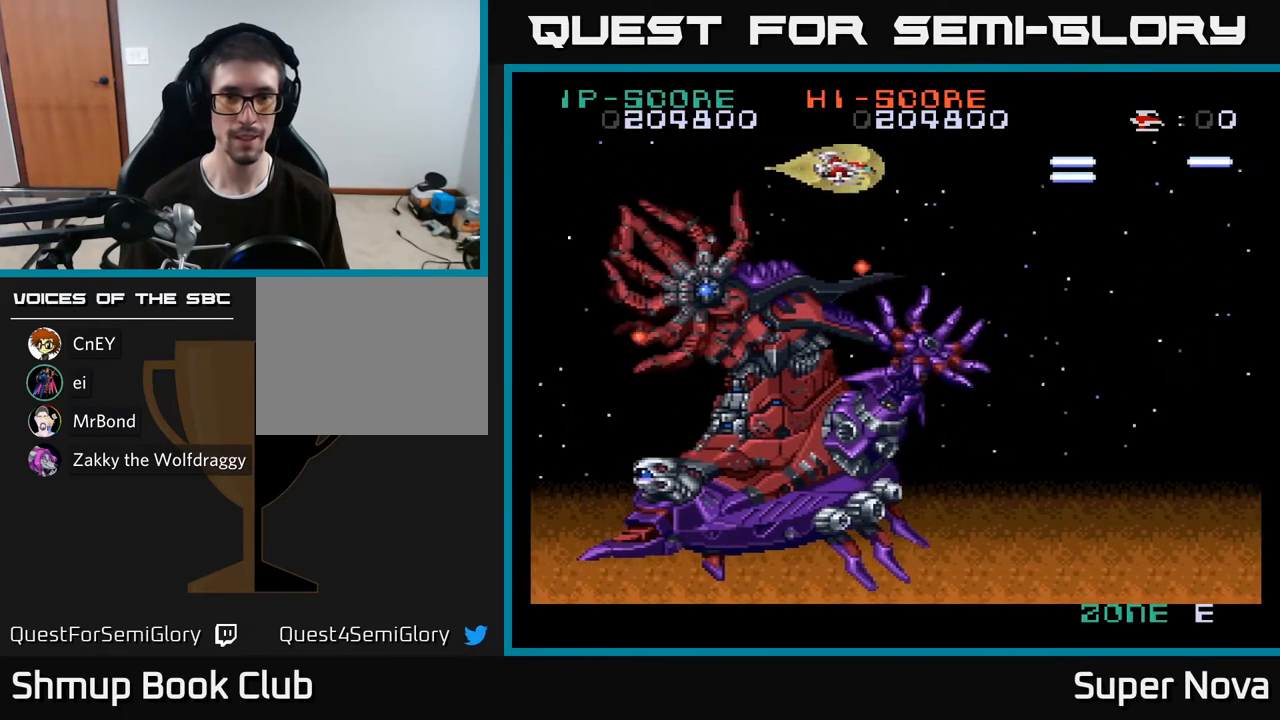
{"buttons": ["X", "DPAD_RIGHT"], "right_stick": "center", "events": [[17, "X", "up"], [50, "A", "down"], [317, "DPAD_DOWN", "down"], [333, "DPAD_RIGHT", "up"], [367, "X", "down"], [433, "DPAD_RIGHT", "down"], [450, "DPAD_DOWN", "up"], [483, "A", "up"]]}